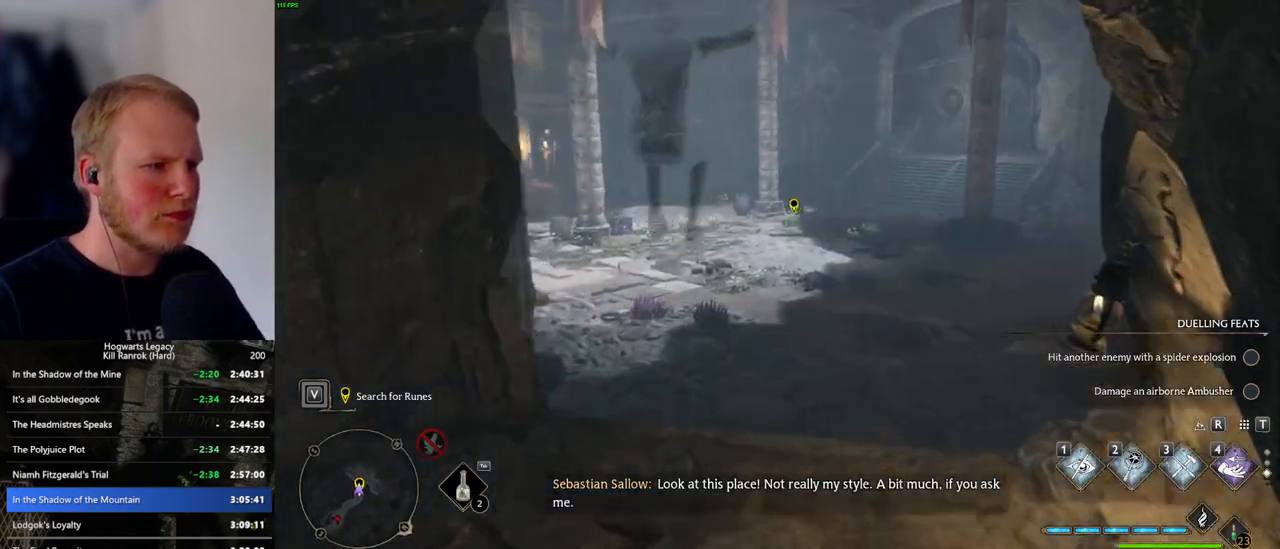
Gameplay with keyboard and mouse; each line is a JSON object with the keys and mouse buttons held at the frame after it. "events" lists presses ("down") and releases ("up") of ".", "/", "0", "1", "2", "3", "4", "5", "6", "7", "8", "9", "a", "alt_l", "alt_r", "b", "backslash", "backspace", "c", "caps_lock", "comma", "ctrl_l", "ctrl_r", "d", "e", "equals", "escape", "f", "f1", "f10", "f11", "f12", "f2", "f3", "f4", "f5", "f6", "f7", "f8", "f9", "g", "h", "i", "j", "k", "l", "lbracket", "m", "minus", "n", "o", "p", "q", "quote", "r", "rbracket", "return", "s", "semicolon", "shift_l", "shift_r", "space", "super_l", "super_r", "t", "tab", "tilde", "u", "v", "w", "x", "y", "z", "mouse_left", "mouse_wheel", "mouse_right", "mouse_mb4" and "mouse_mb5" between this image and that frame as [ms after this image, input, new state], when the widget could be followed in between. "mouse_left", "mouse_wheel", "mouse_right", "mouse_mb4", "mouse_mb5" = the "left", "wheel", "right", "mb4", "mb5" buttons of the "mouse" list. No other keys are recorded. "wheel" means that the mouse wheel is clicked or scrolled. Mouse movement is not recorded.
{"keys": ["w"], "mouse": [], "events": []}
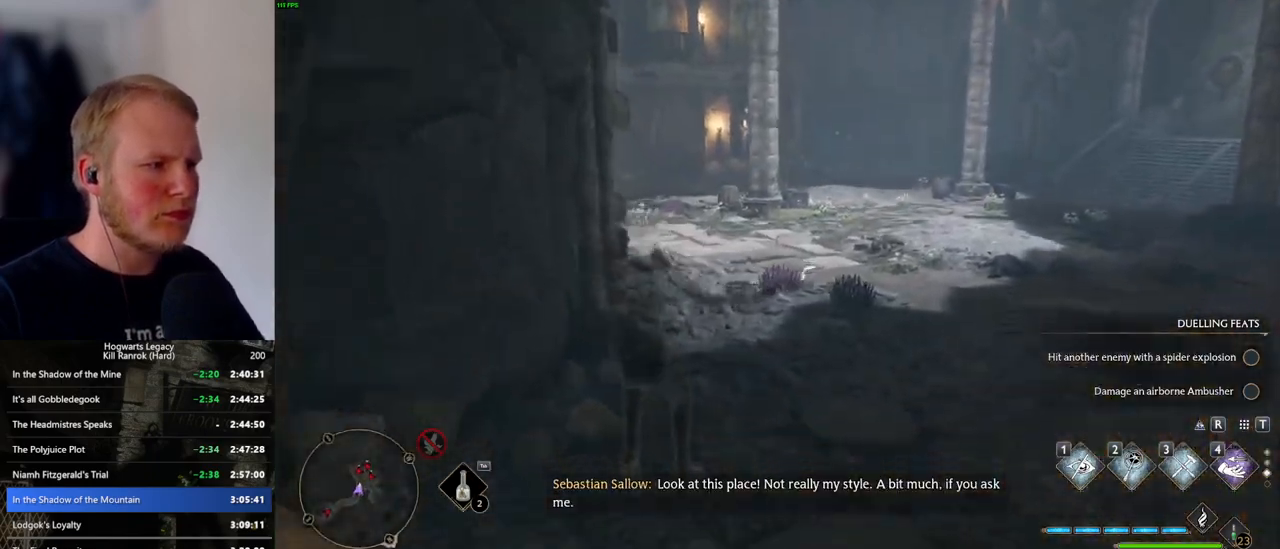
{"keys": ["w"], "mouse": [], "events": [[100, "mouse_mb5", "down"], [333, "mouse_mb5", "up"]]}
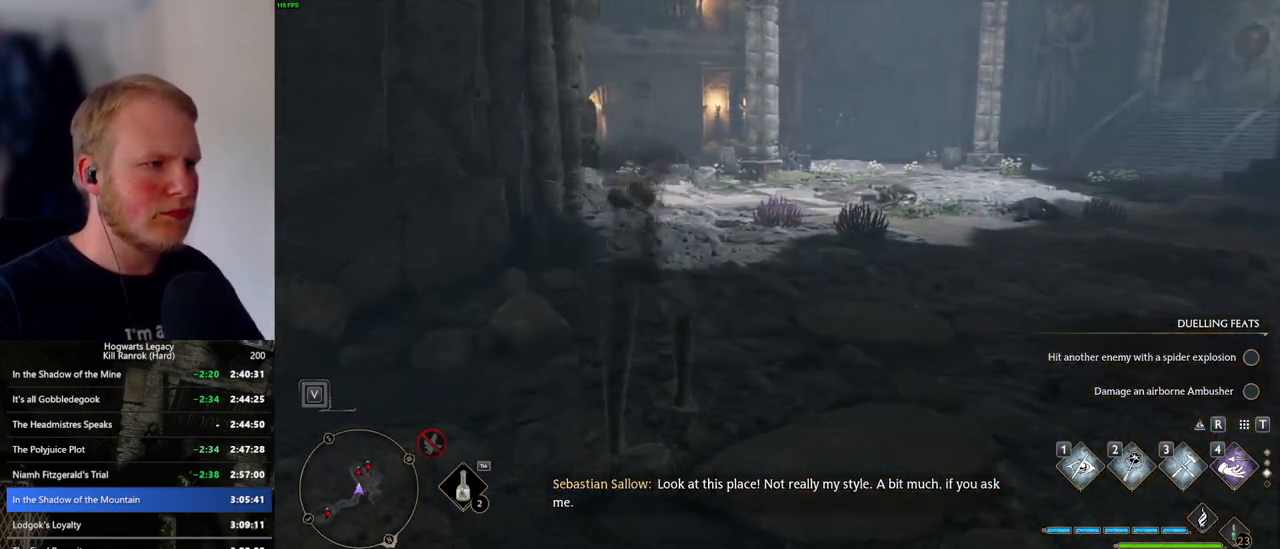
{"keys": ["w"], "mouse": [], "events": []}
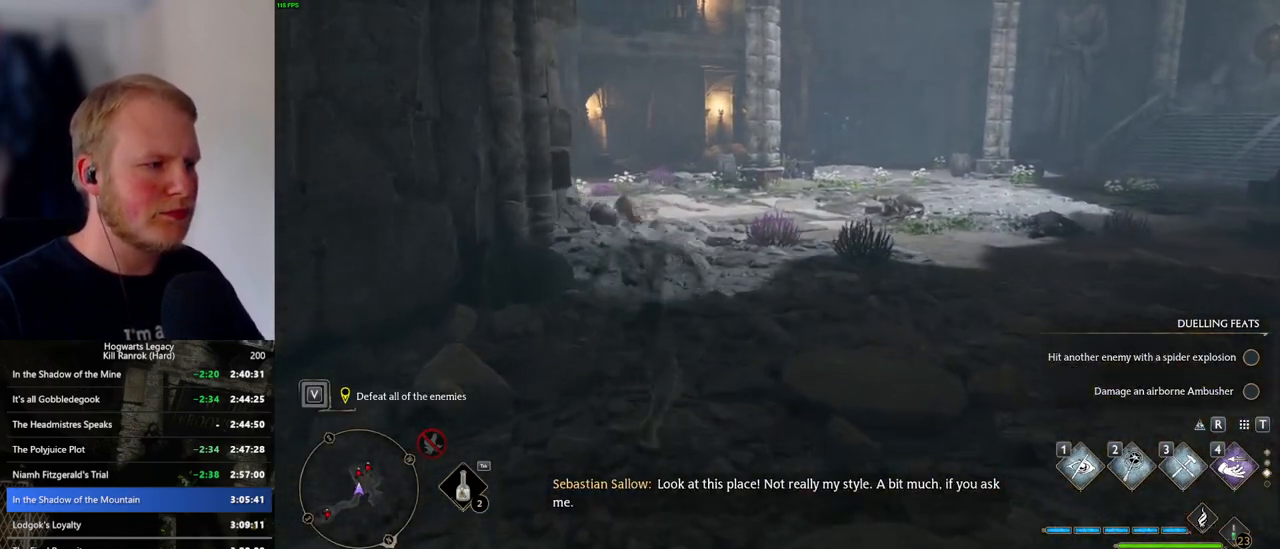
{"keys": ["w"], "mouse": [], "events": []}
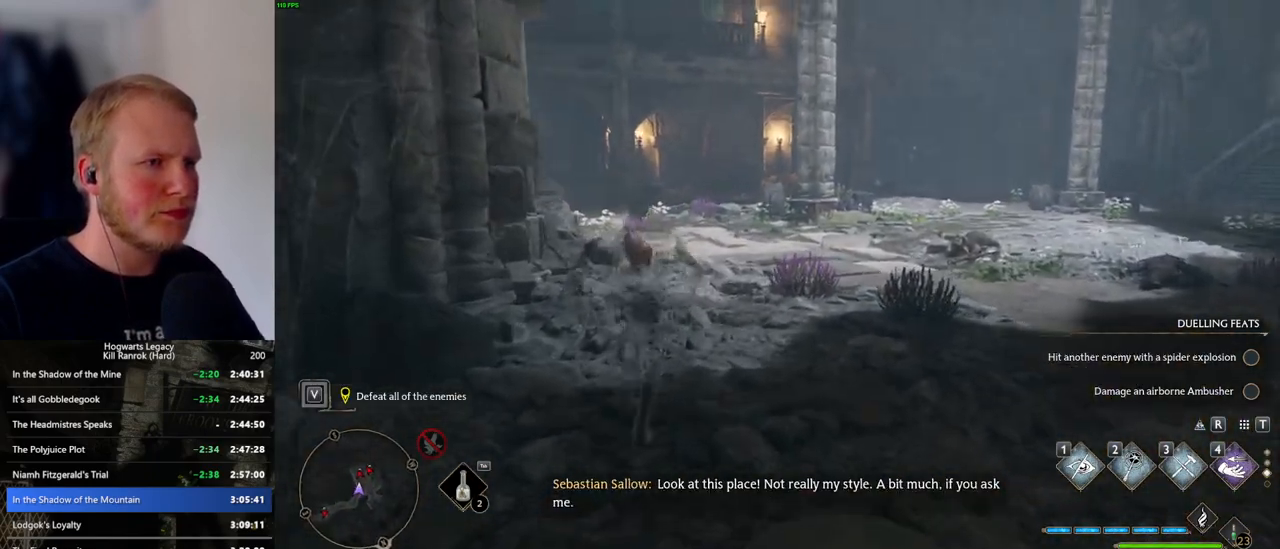
{"keys": ["w"], "mouse": [], "events": []}
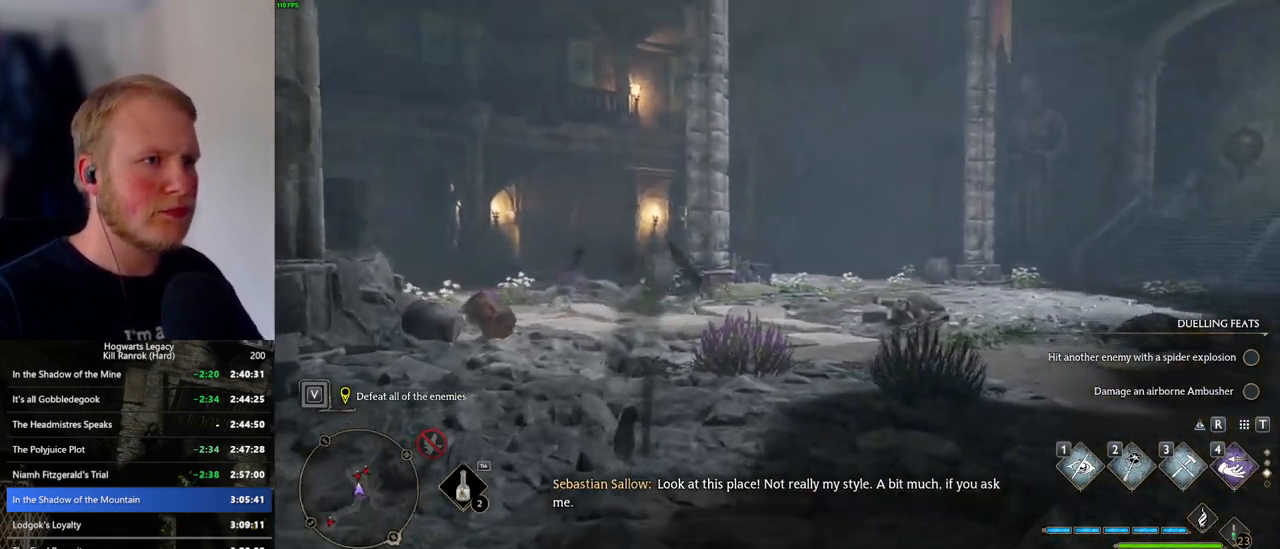
{"keys": ["w"], "mouse": [], "events": [[250, "a", "down"], [466, "a", "up"]]}
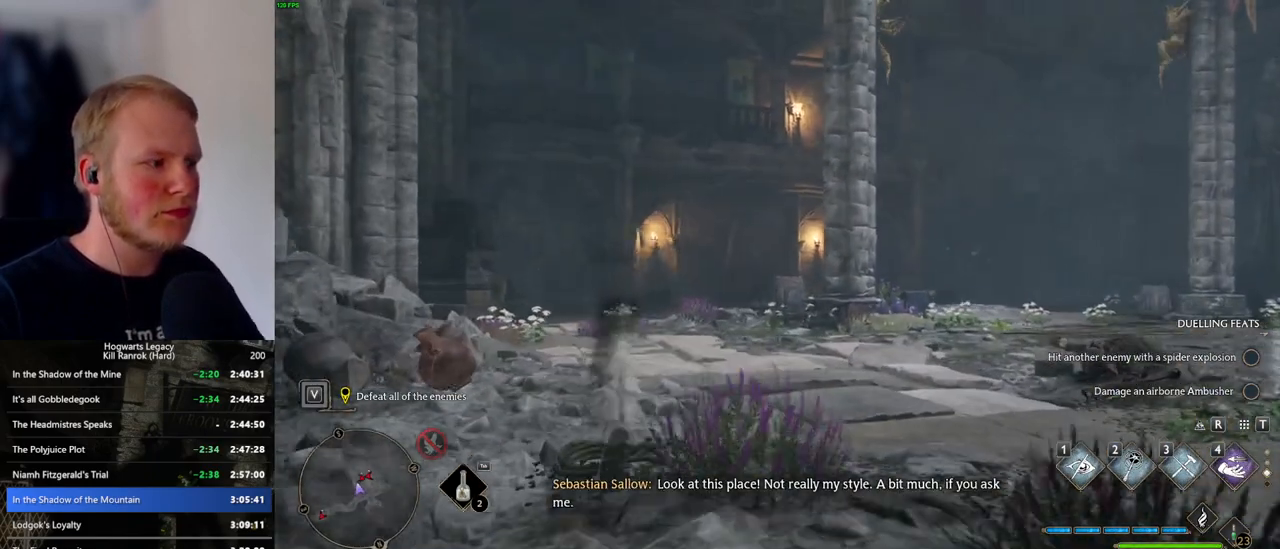
{"keys": ["w"], "mouse": [], "events": []}
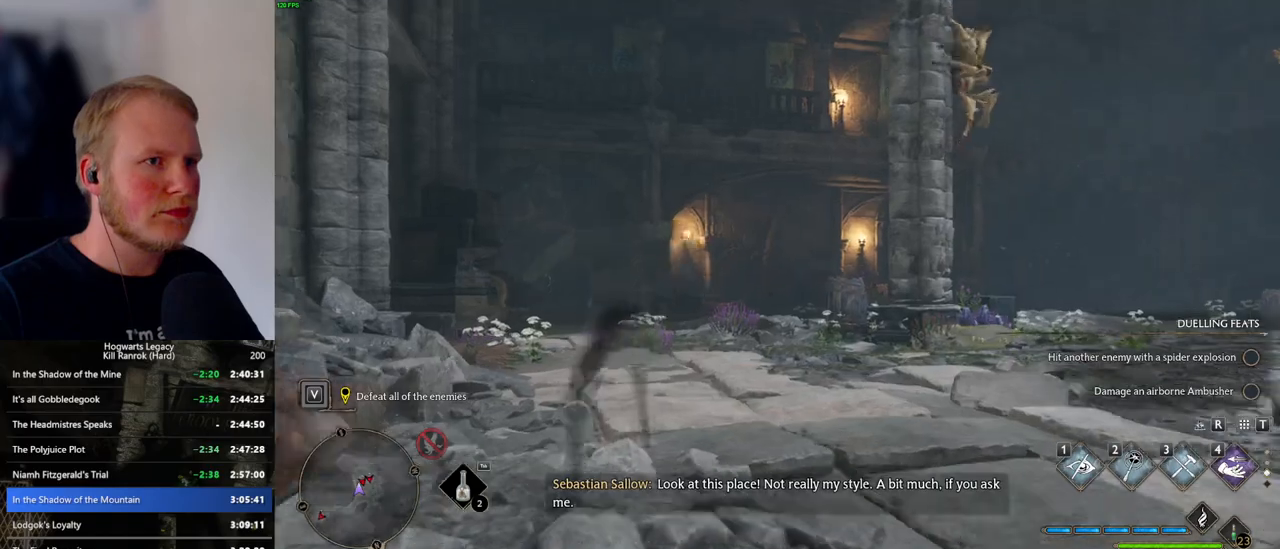
{"keys": ["tab", "w"], "mouse": [], "events": [[433, "tab", "down"]]}
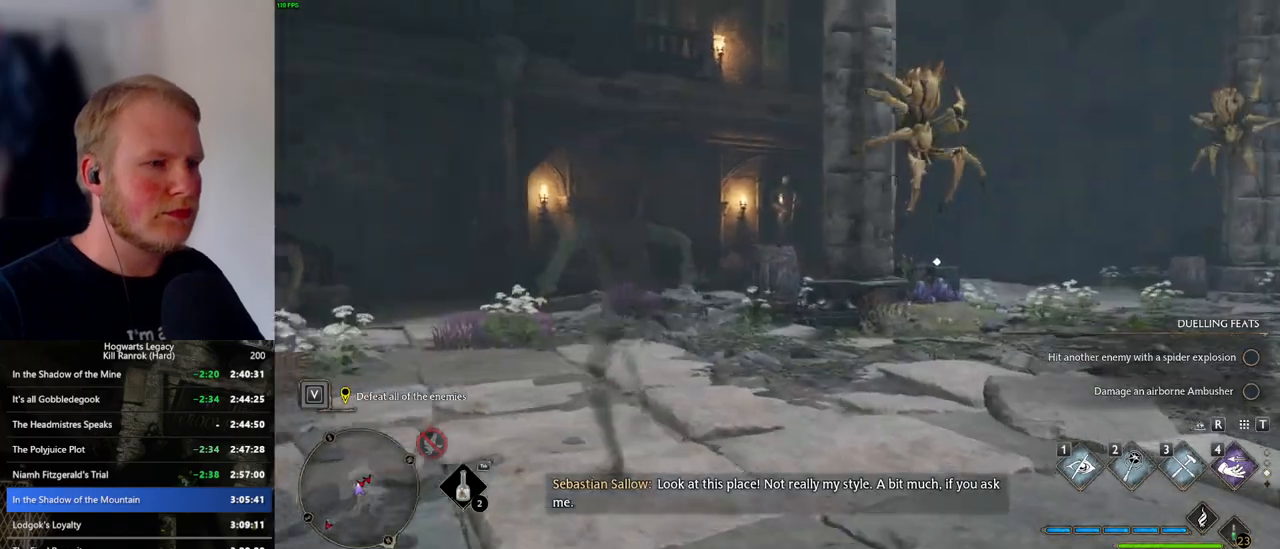
{"keys": ["w"], "mouse": [], "events": [[50, "tab", "up"]]}
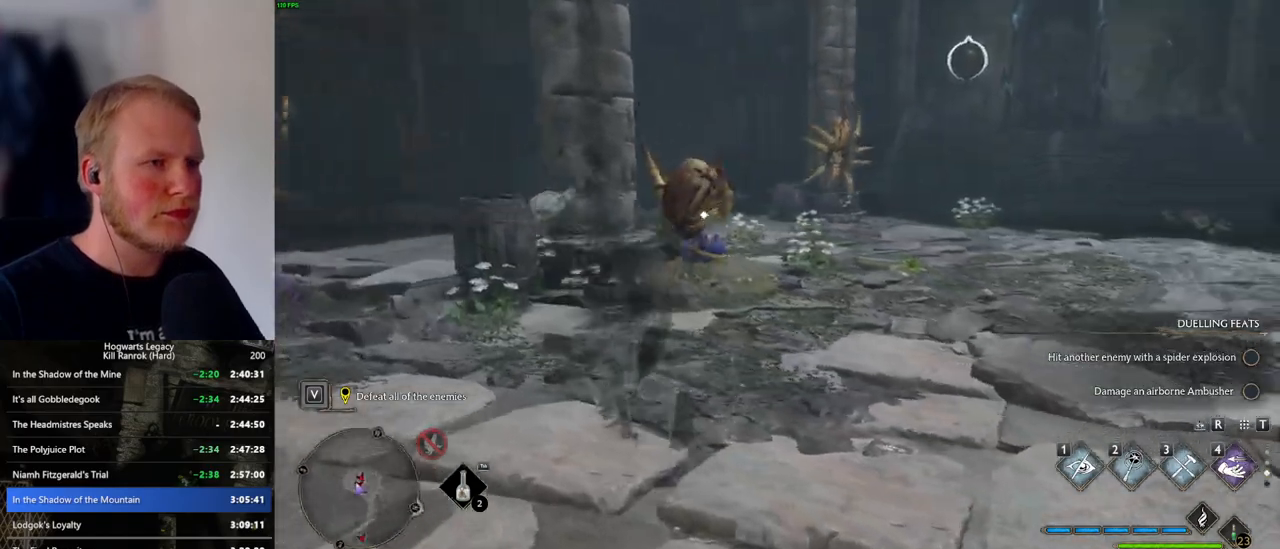
{"keys": ["w"], "mouse": [], "events": [[416, "f", "down"], [500, "f", "up"]]}
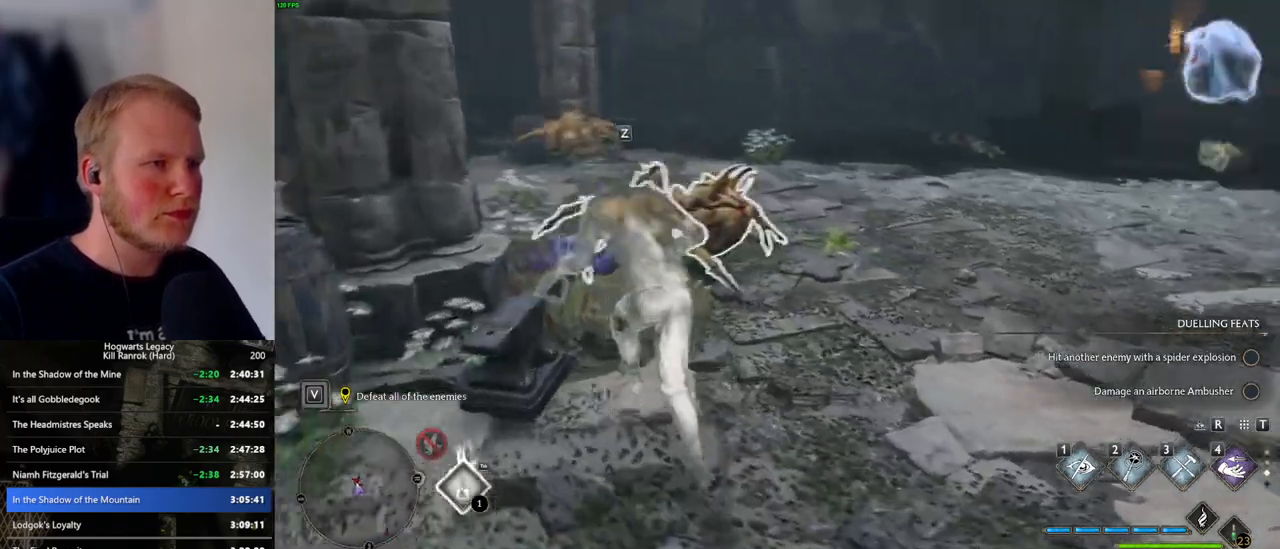
{"keys": ["f", "w"], "mouse": [], "events": [[100, "f", "down"], [133, "f", "up"], [250, "f", "down"], [300, "f", "up"], [350, "f", "down"], [433, "f", "up"], [500, "f", "down"]]}
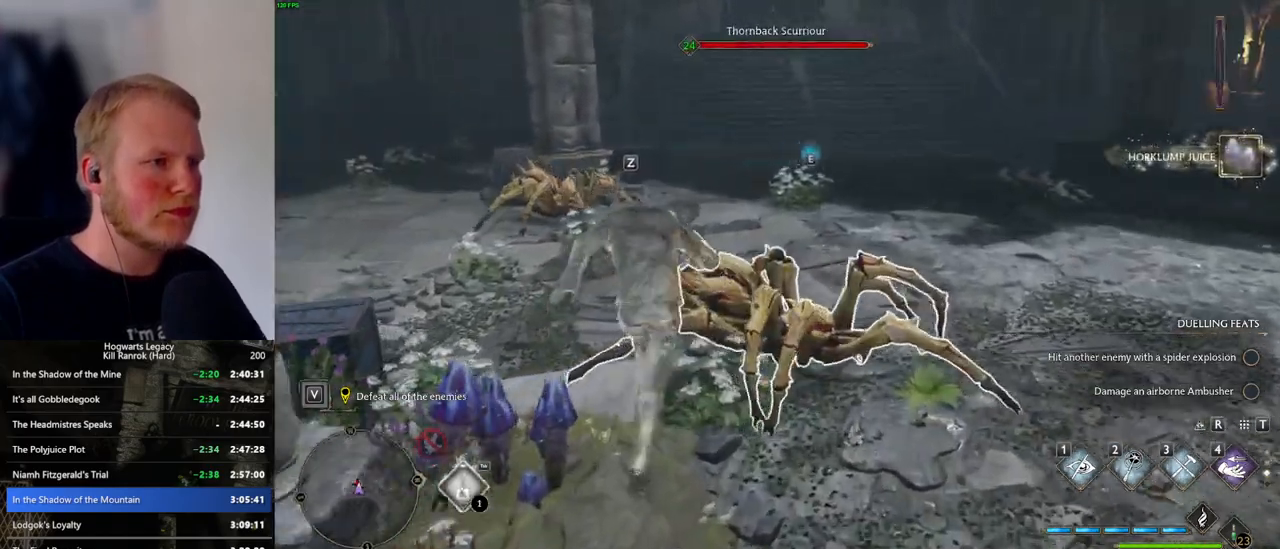
{"keys": ["a"], "mouse": [], "events": [[83, "f", "up"], [133, "f", "down"], [233, "f", "up"], [283, "a", "down"], [316, "f", "down"], [400, "f", "up"], [400, "w", "up"]]}
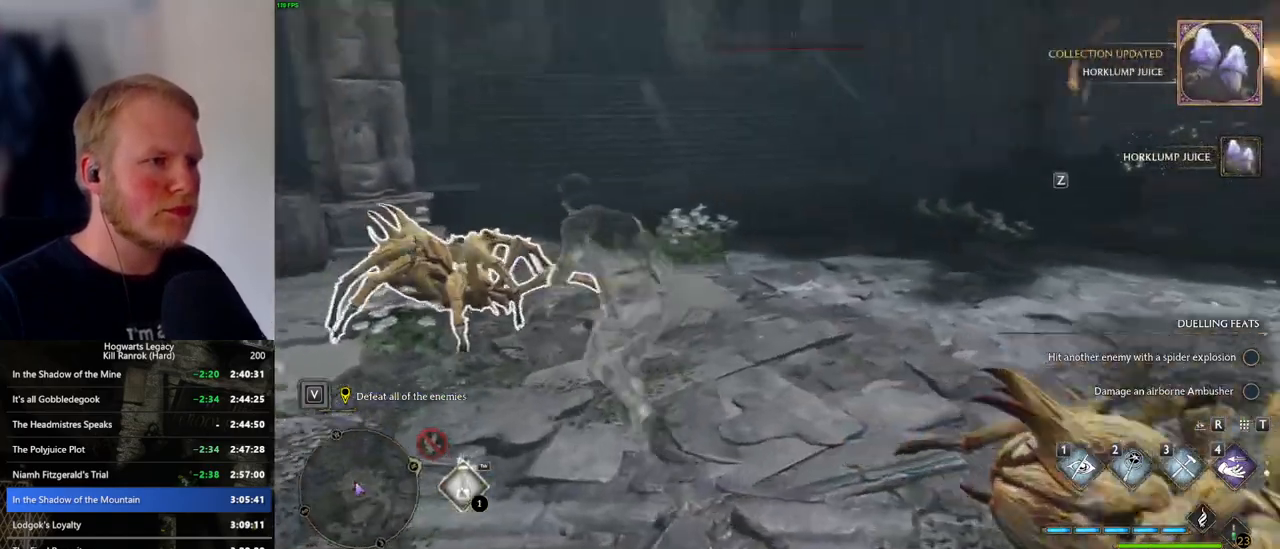
{"keys": ["f", "w"], "mouse": [], "events": [[116, "f", "down"], [116, "w", "down"], [166, "w", "up"], [183, "f", "up"], [283, "f", "down"], [333, "a", "up"], [366, "f", "up"], [450, "f", "down"], [450, "w", "down"]]}
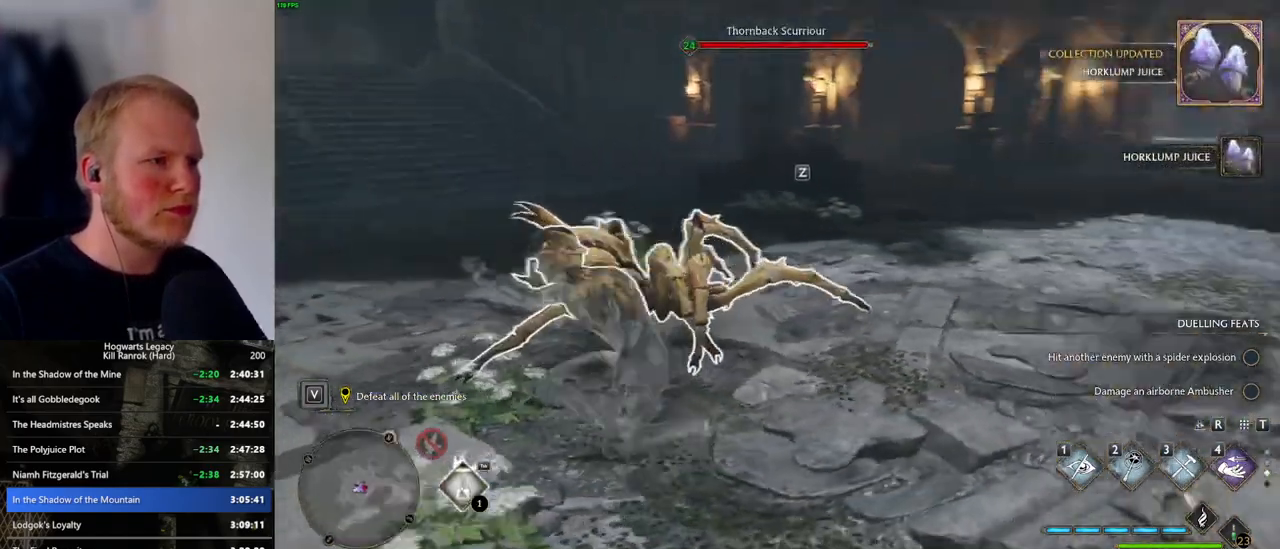
{"keys": ["w"], "mouse": [], "events": [[33, "f", "up"], [366, "space", "down"], [500, "space", "up"]]}
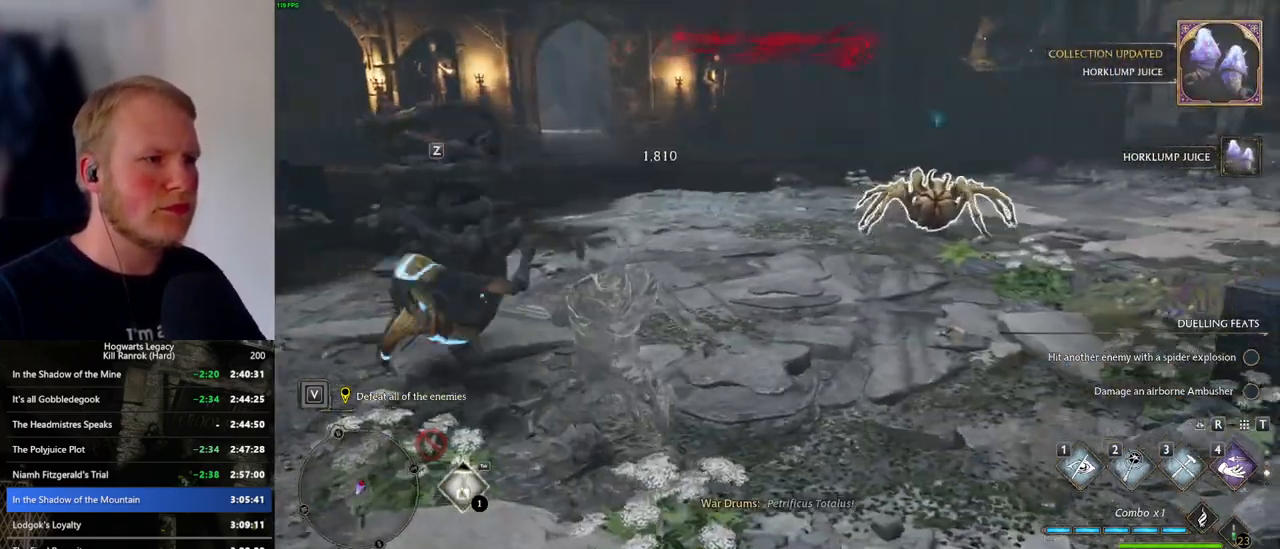
{"keys": ["w"], "mouse": [], "events": [[16, "shift_l", "down"], [166, "shift_l", "up"]]}
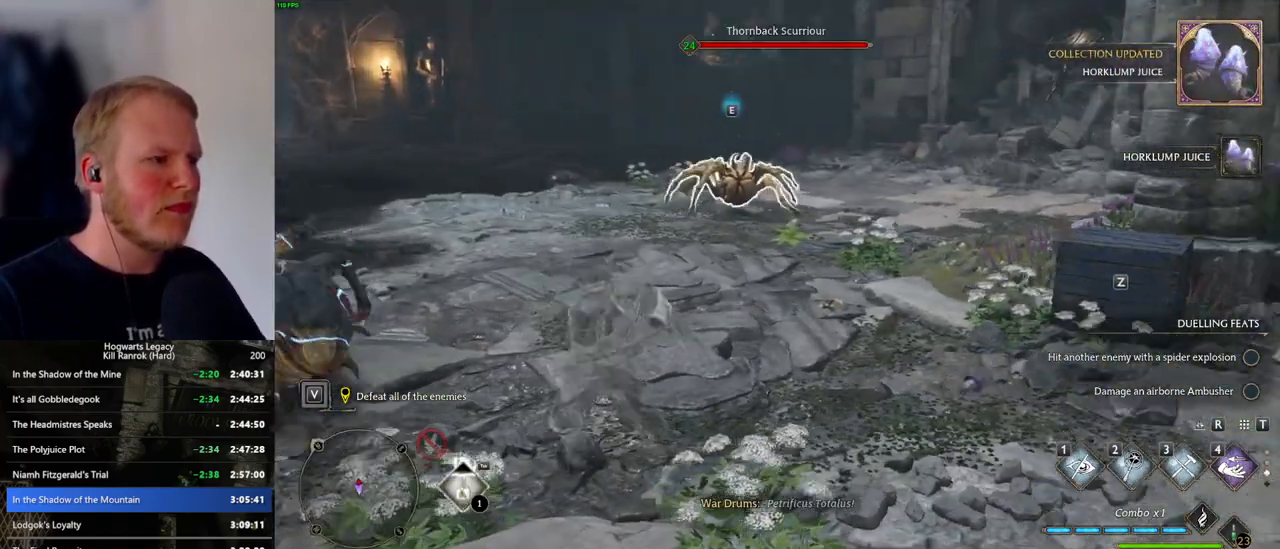
{"keys": ["w"], "mouse": [], "events": [[16, "d", "down"], [183, "d", "up"]]}
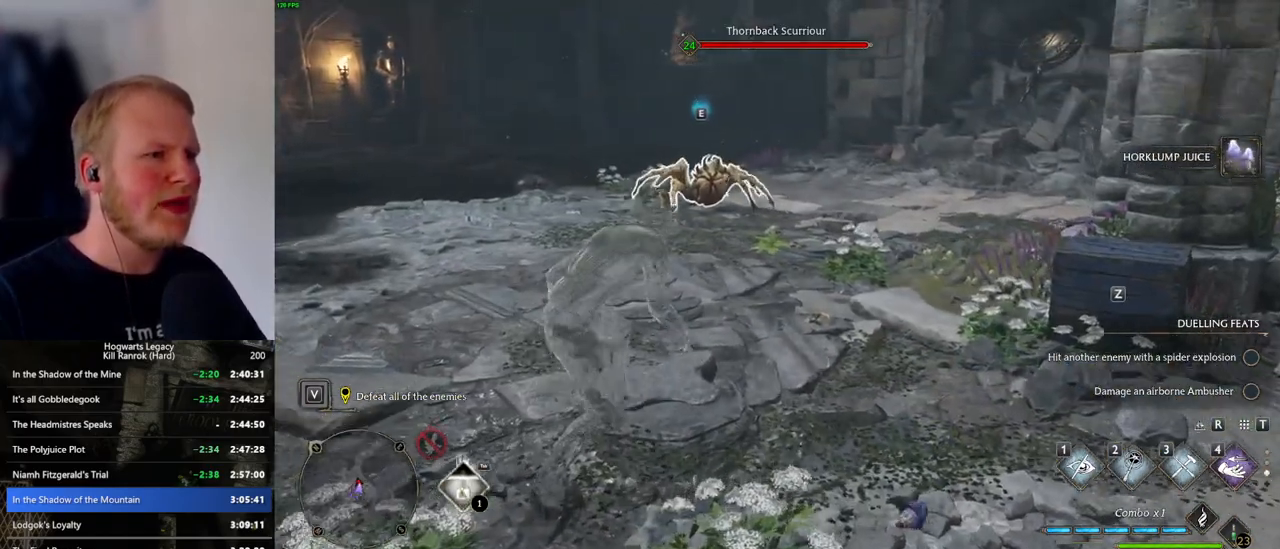
{"keys": ["w"], "mouse": [], "events": [[16, "shift_l", "down"], [150, "shift_l", "up"], [316, "space", "down"], [450, "space", "up"]]}
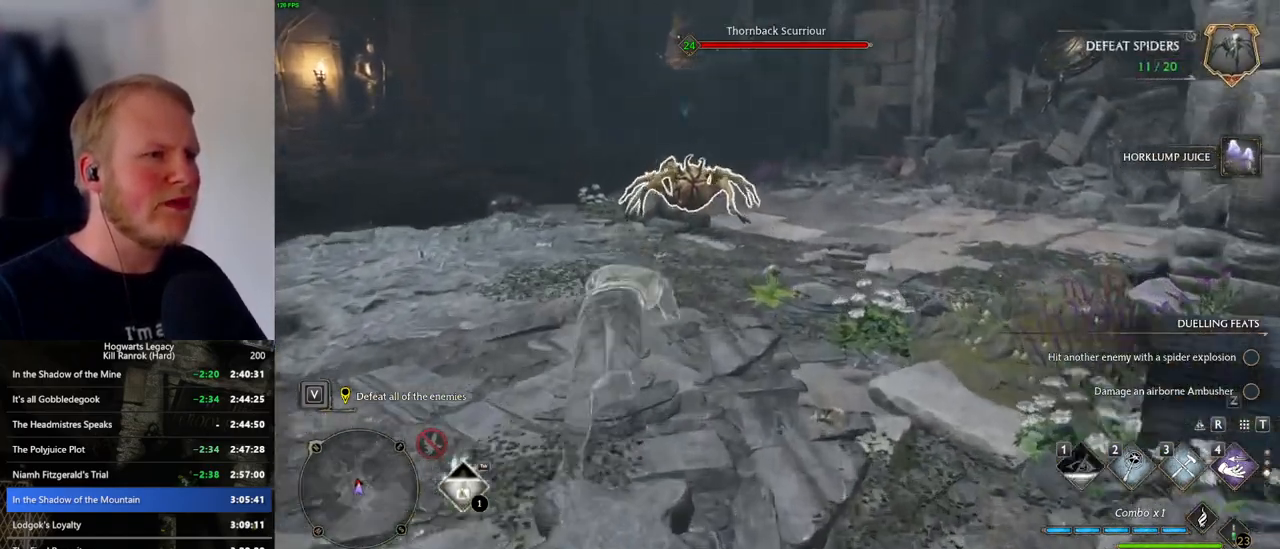
{"keys": ["w"], "mouse": [], "events": []}
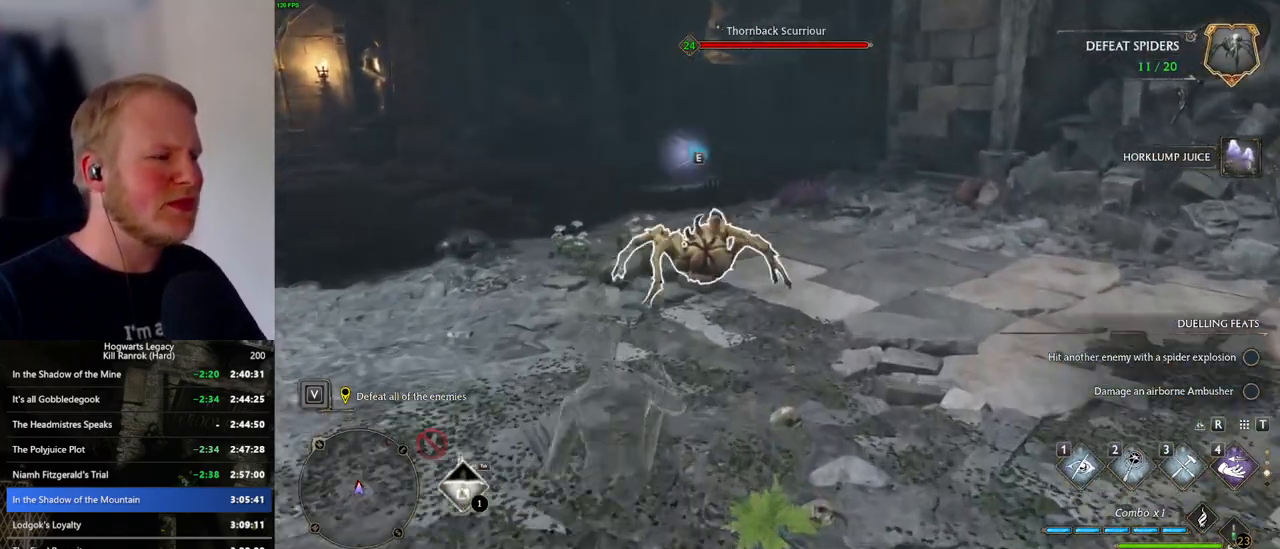
{"keys": ["f", "w"], "mouse": [], "events": [[200, "f", "down"], [266, "f", "up"], [366, "f", "down"], [416, "f", "up"], [500, "f", "down"]]}
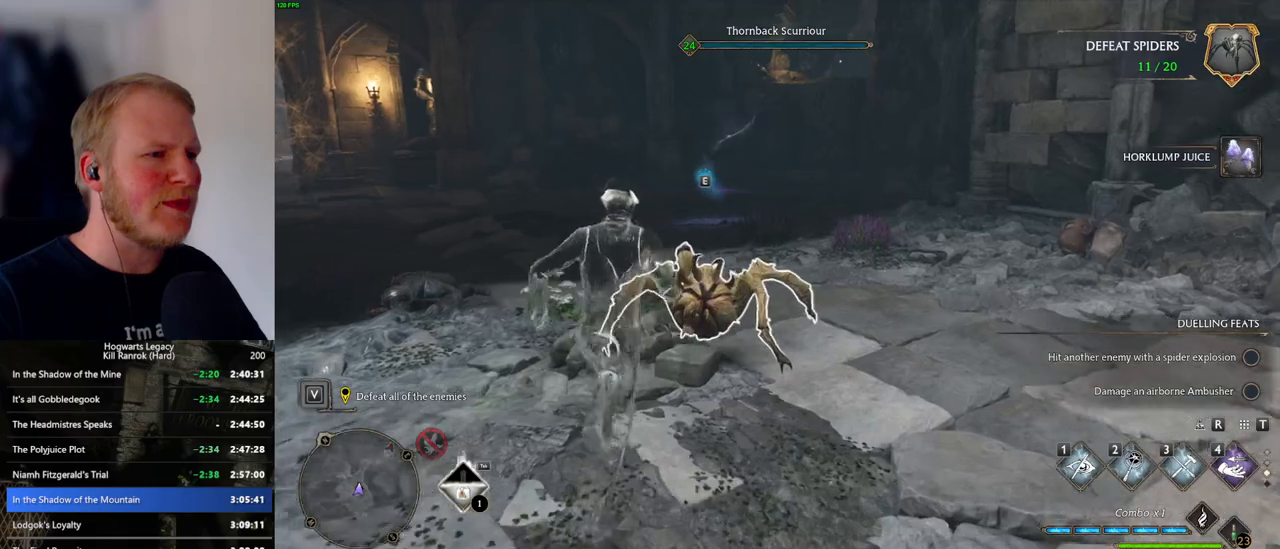
{"keys": ["a", "w"], "mouse": [], "events": [[83, "f", "up"], [166, "f", "down"], [250, "f", "up"], [416, "a", "down"]]}
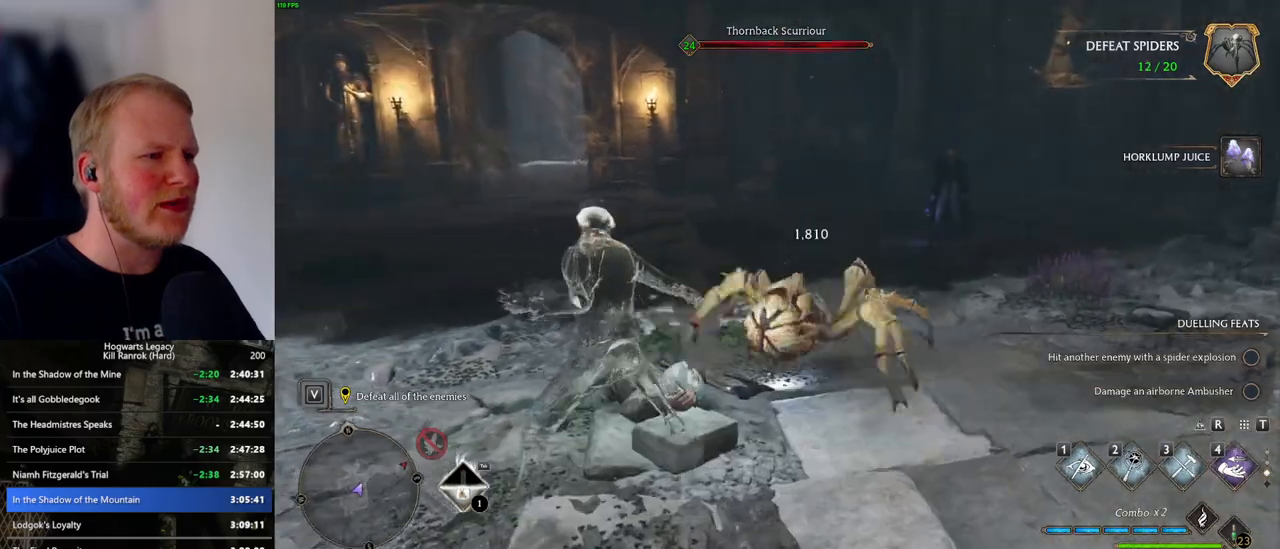
{"keys": ["w"], "mouse": [], "events": [[183, "a", "up"]]}
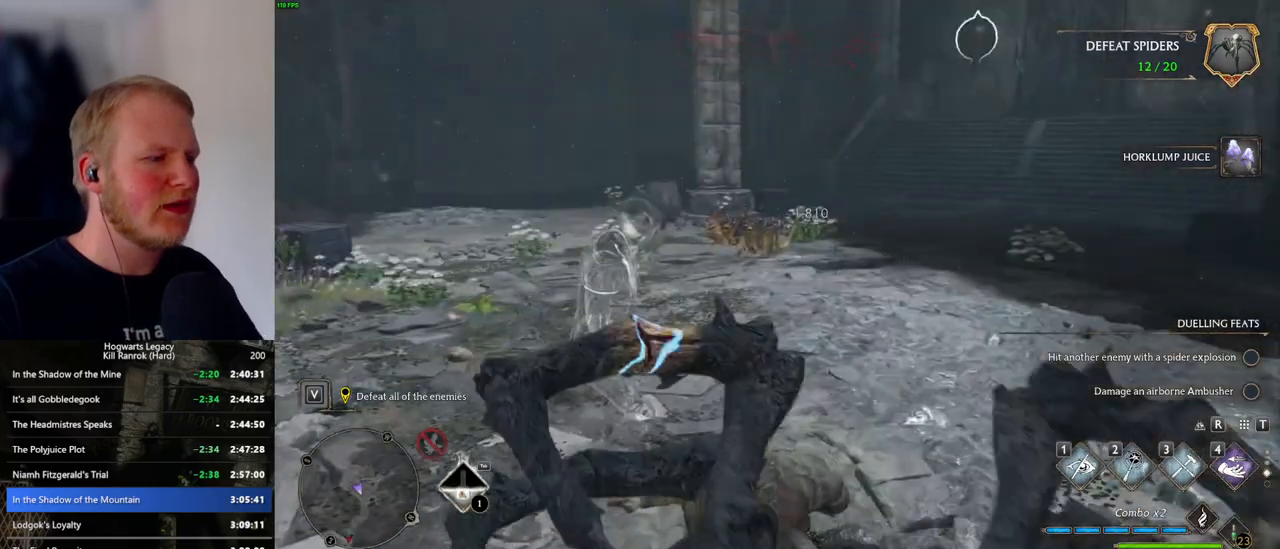
{"keys": ["space", "w"], "mouse": [], "events": [[183, "space", "down"]]}
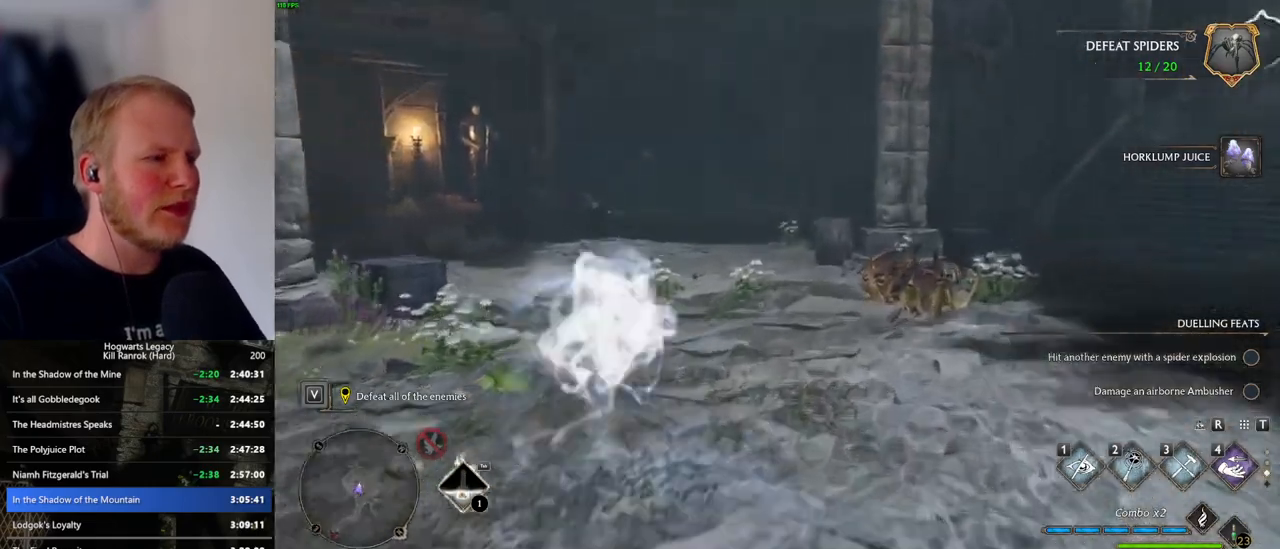
{"keys": ["w"], "mouse": [], "events": [[233, "space", "up"], [350, "mouse_wheel", "down"], [366, "mouse_wheel", "up"]]}
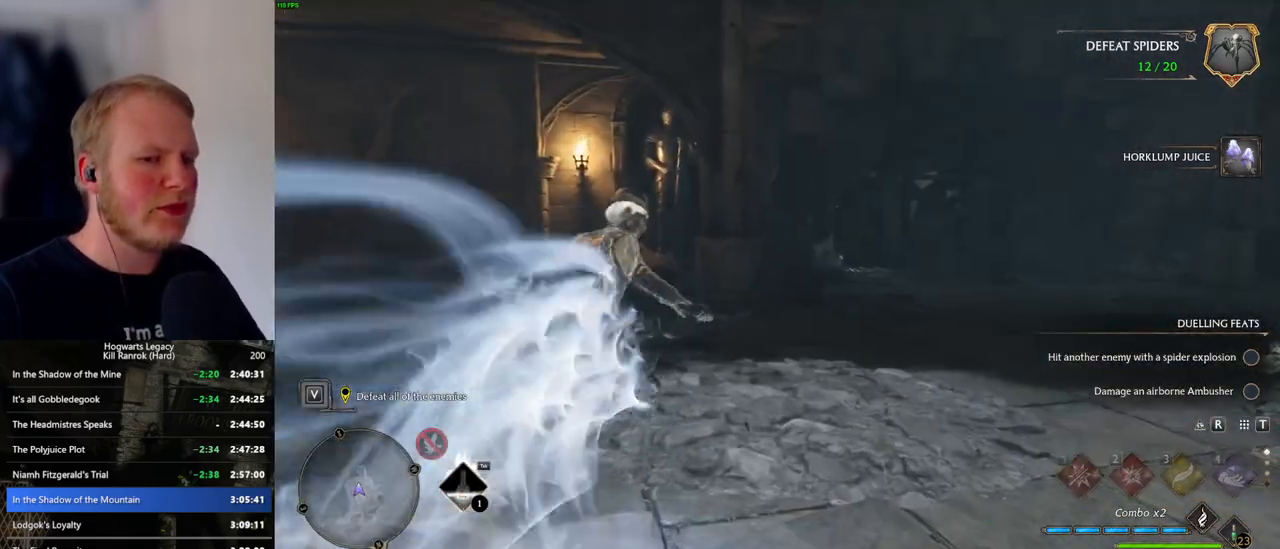
{"keys": ["space", "w"], "mouse": [], "events": [[250, "space", "down"]]}
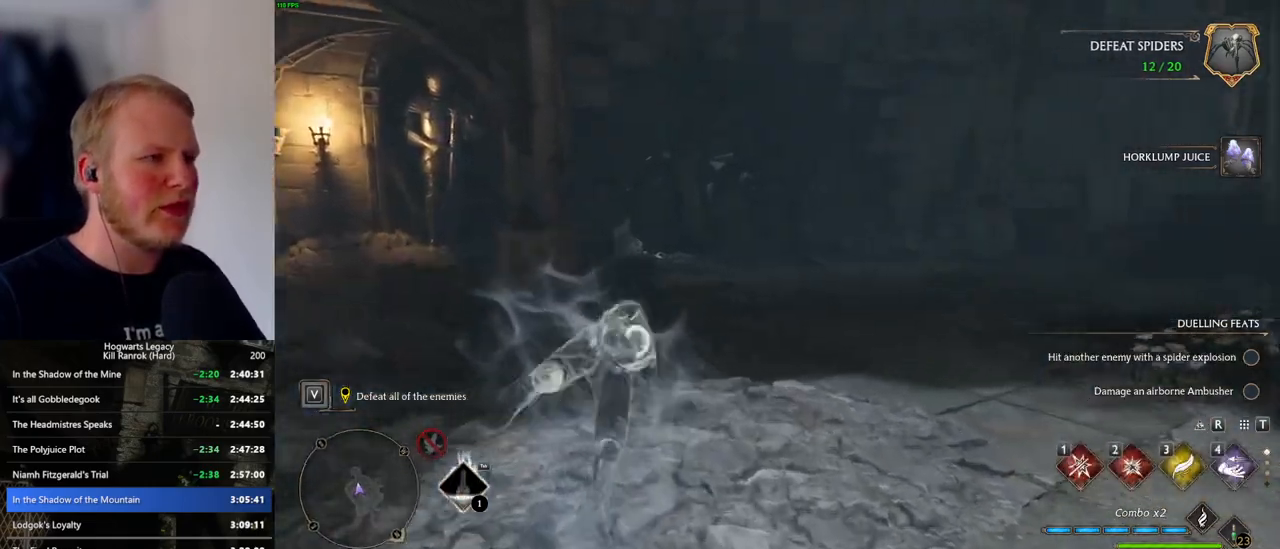
{"keys": ["w"], "mouse": ["right"], "events": [[166, "space", "up"], [350, "mouse_right", "down"]]}
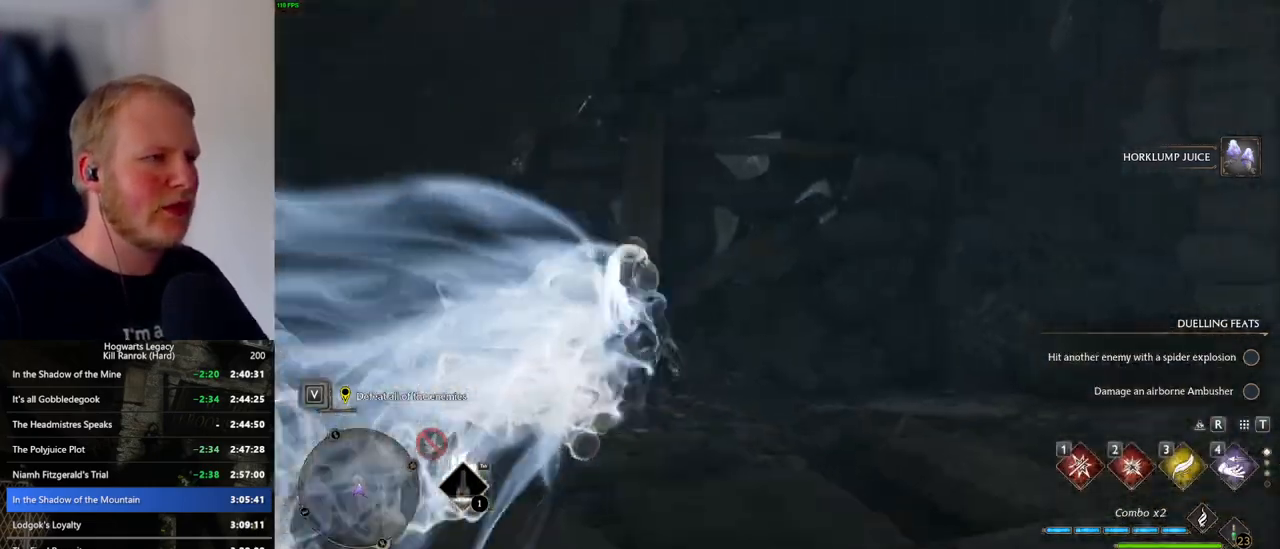
{"keys": ["w"], "mouse": ["right"], "events": [[200, "2", "down"], [300, "2", "up"]]}
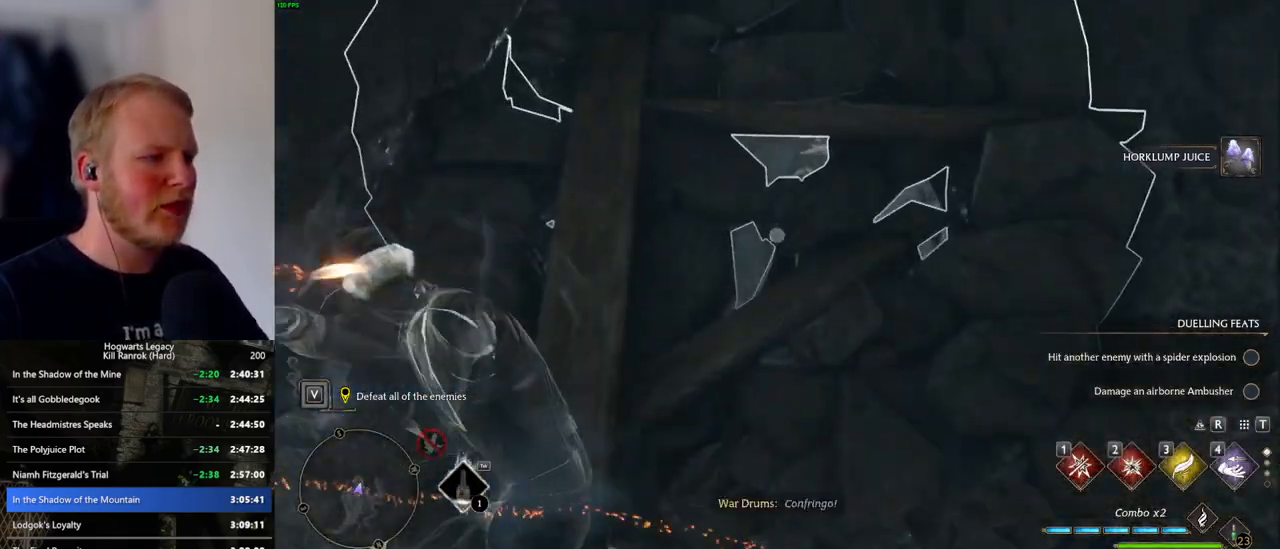
{"keys": ["w"], "mouse": [], "events": [[166, "mouse_right", "up"], [333, "space", "down"], [483, "space", "up"]]}
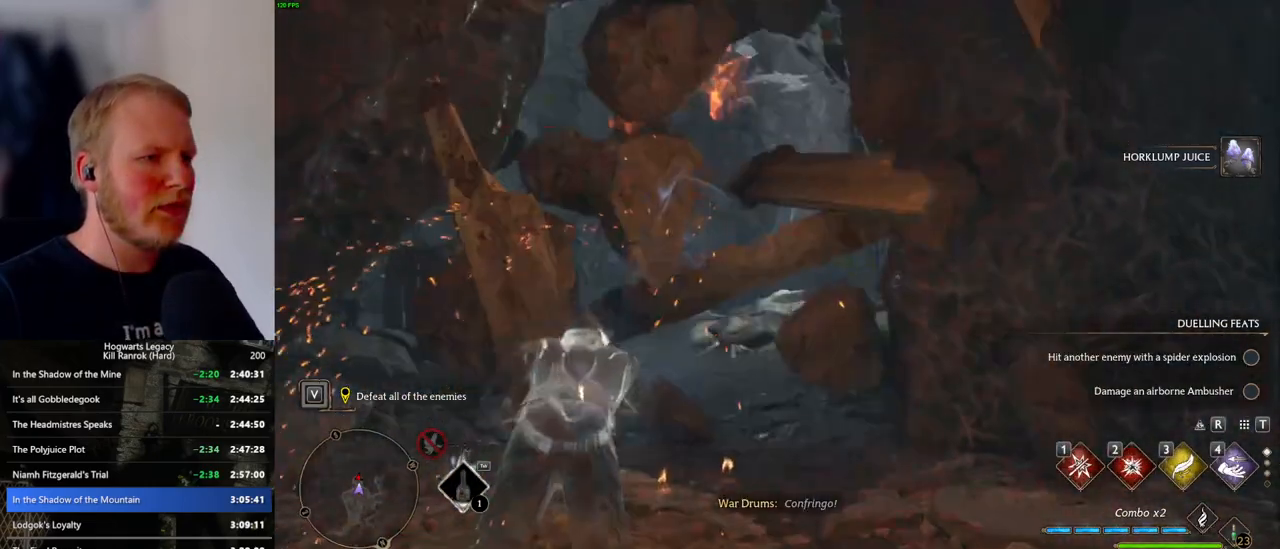
{"keys": ["a", "w"], "mouse": [], "events": [[316, "a", "down"]]}
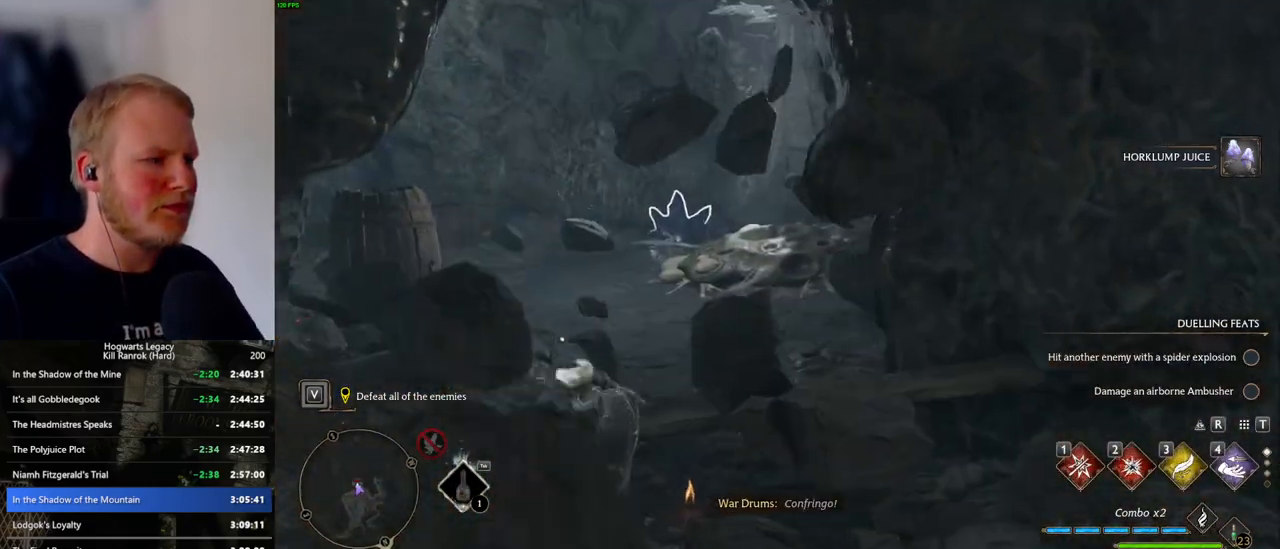
{"keys": ["w"], "mouse": [], "events": [[133, "a", "up"]]}
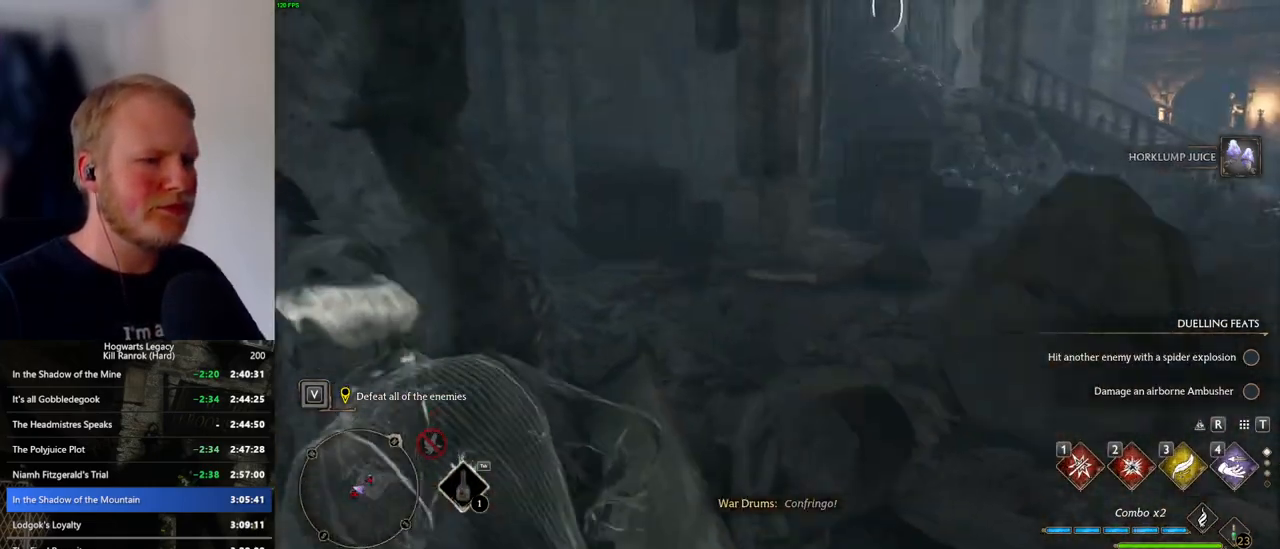
{"keys": ["w"], "mouse": ["wheel"], "events": [[483, "mouse_wheel", "down"]]}